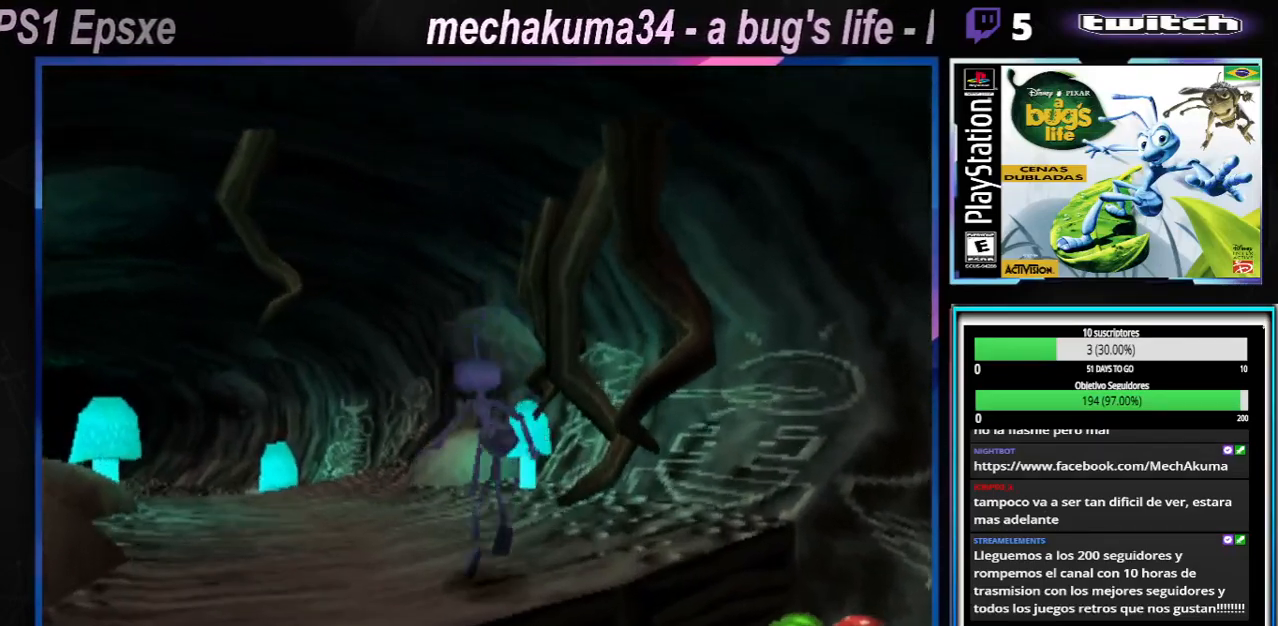
Gameplay with a controller (Xbox layout); each line is a JSON object with the inputs held at the frame after it. "events" lists button and stick changes between this image and that frame as [ms after this image, input, new state], when the widget could be followed in between. Not read: L3 R3.
{"buttons": [], "left_stick": "up-left", "right_stick": "center", "events": [[33, "X", "down"], [100, "left_stick", "up-left"], [234, "A", "down"], [417, "A", "up"], [417, "X", "up"]]}
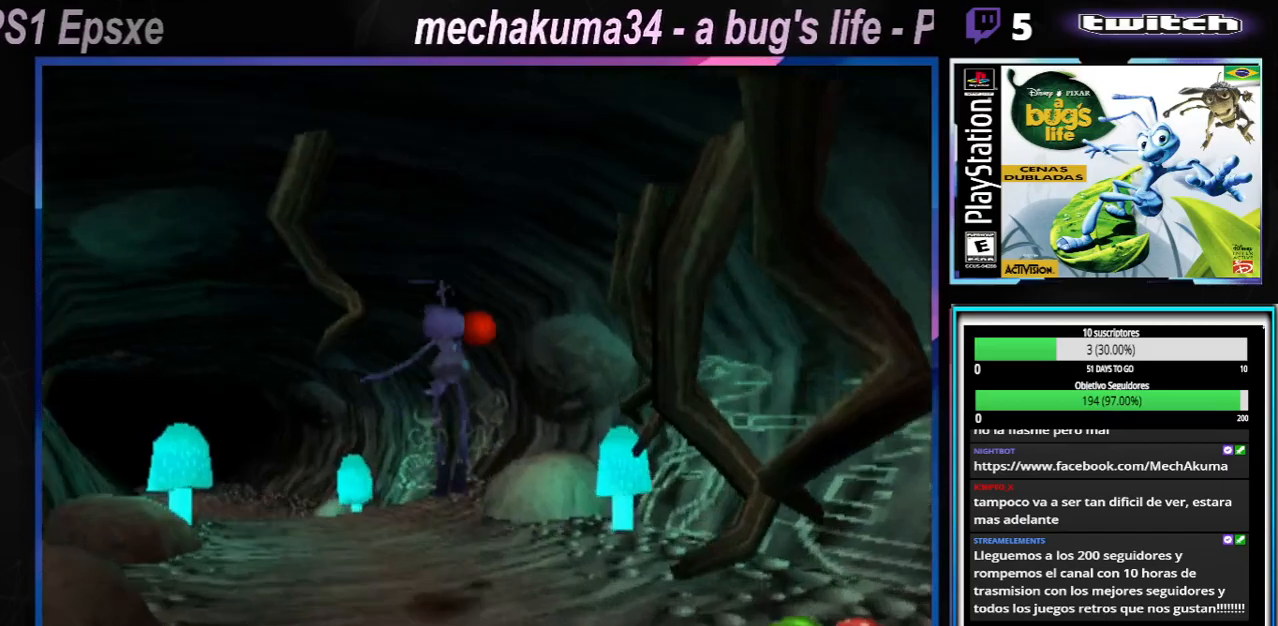
{"buttons": ["A", "X"], "left_stick": "up-left", "right_stick": "center", "events": [[50, "A", "down"], [50, "X", "down"], [183, "A", "up"], [183, "X", "up"], [267, "X", "down"], [333, "A", "down"], [383, "A", "up"], [417, "X", "up"], [483, "X", "down"], [500, "A", "down"]]}
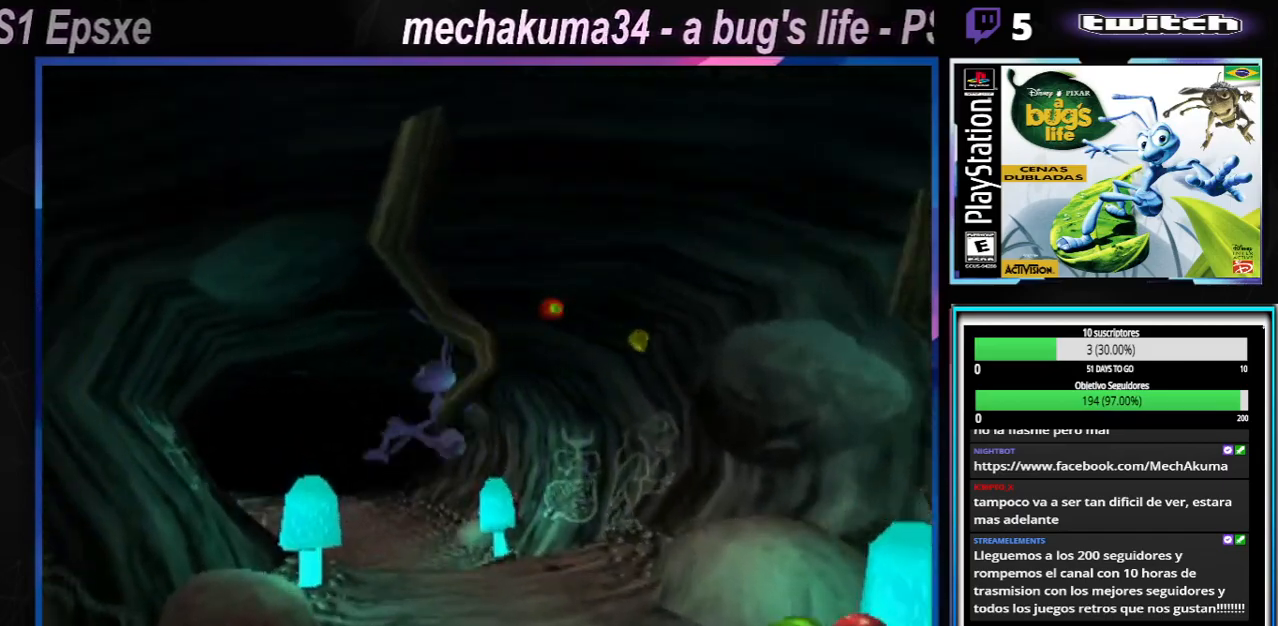
{"buttons": ["A", "X"], "left_stick": "up-right", "right_stick": "center", "events": [[150, "X", "up"], [167, "A", "up"], [317, "left_stick", "right"], [334, "A", "down"], [334, "X", "down"], [501, "left_stick", "up-right"]]}
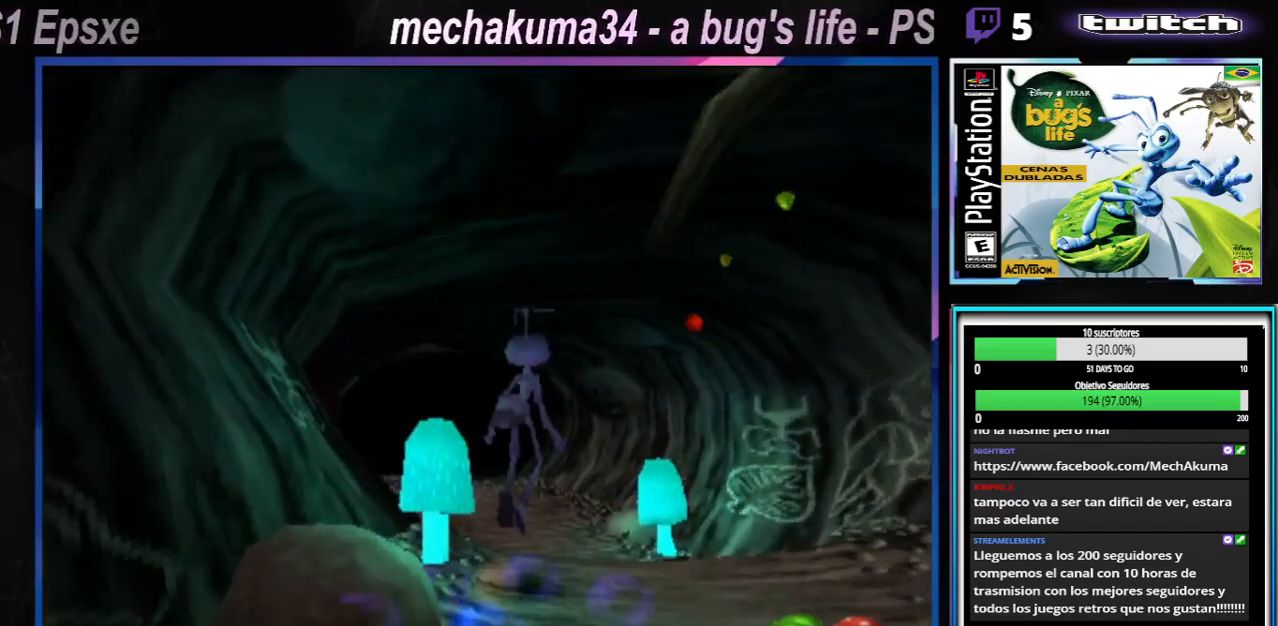
{"buttons": ["X"], "left_stick": "up-left", "right_stick": "center", "events": [[50, "A", "up"], [83, "X", "up"], [317, "A", "down"], [317, "left_stick", "up-left"], [350, "X", "down"], [483, "A", "up"]]}
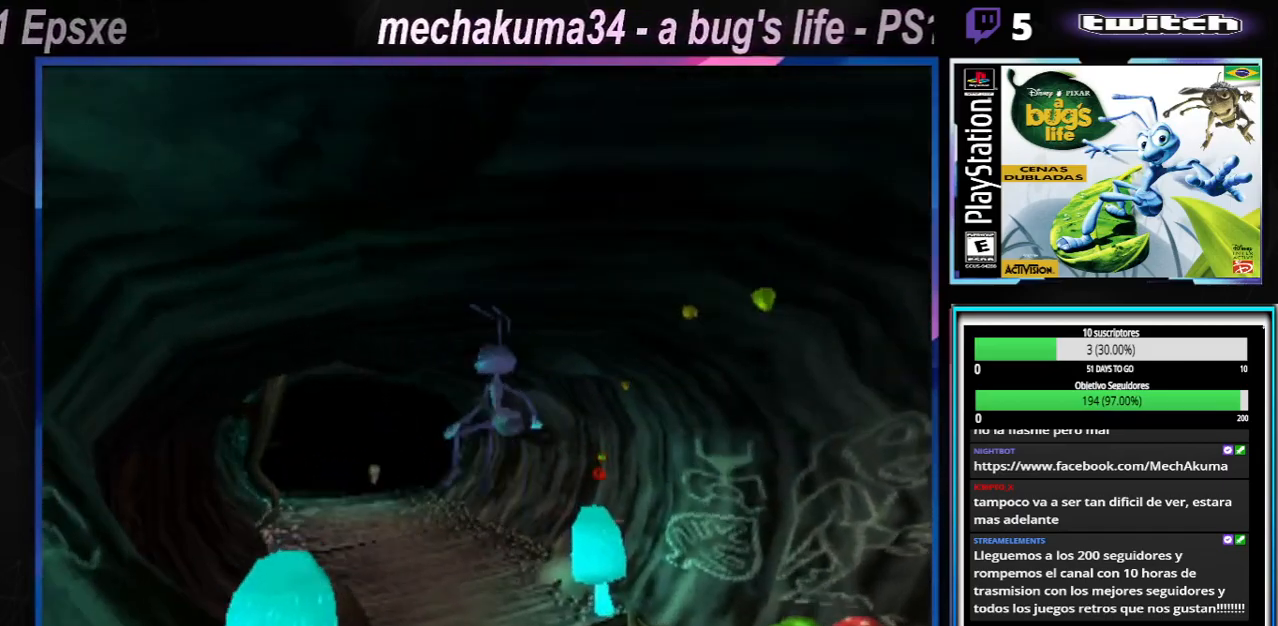
{"buttons": [], "left_stick": "right", "right_stick": "center", "events": [[17, "X", "up"], [167, "X", "down"], [250, "X", "up"], [284, "left_stick", "up-right"], [350, "left_stick", "right"]]}
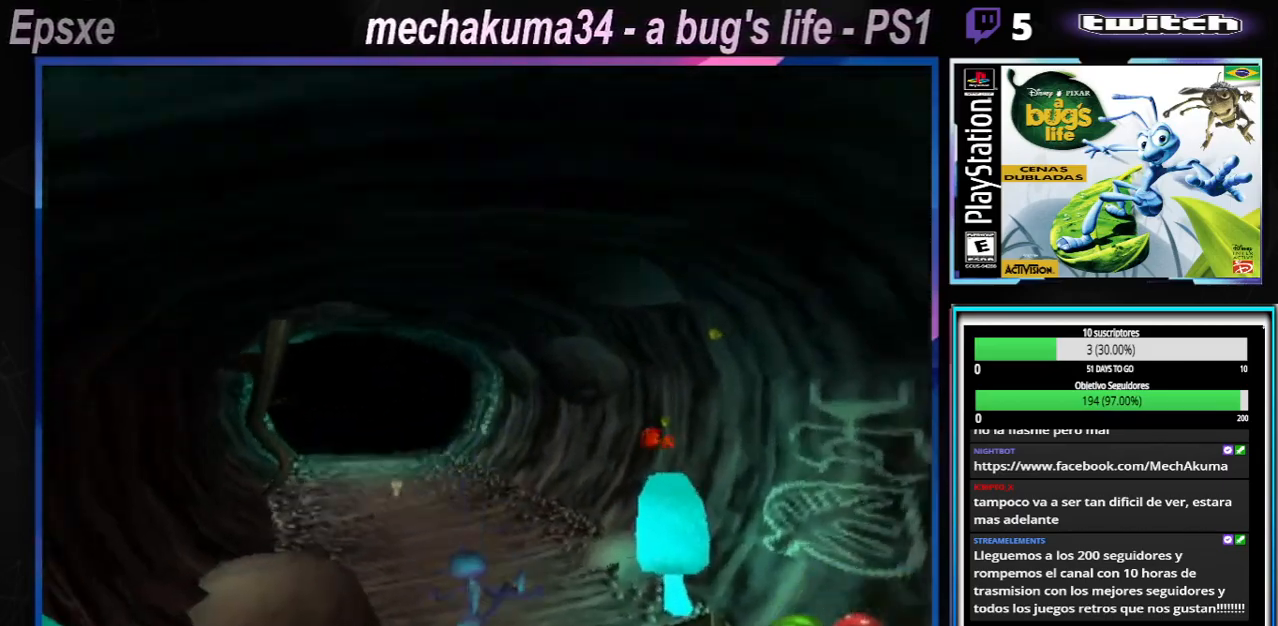
{"buttons": ["A"], "left_stick": "left", "right_stick": "center", "events": [[183, "A", "down"], [200, "left_stick", "center"], [267, "left_stick", "up-left"], [333, "left_stick", "left"]]}
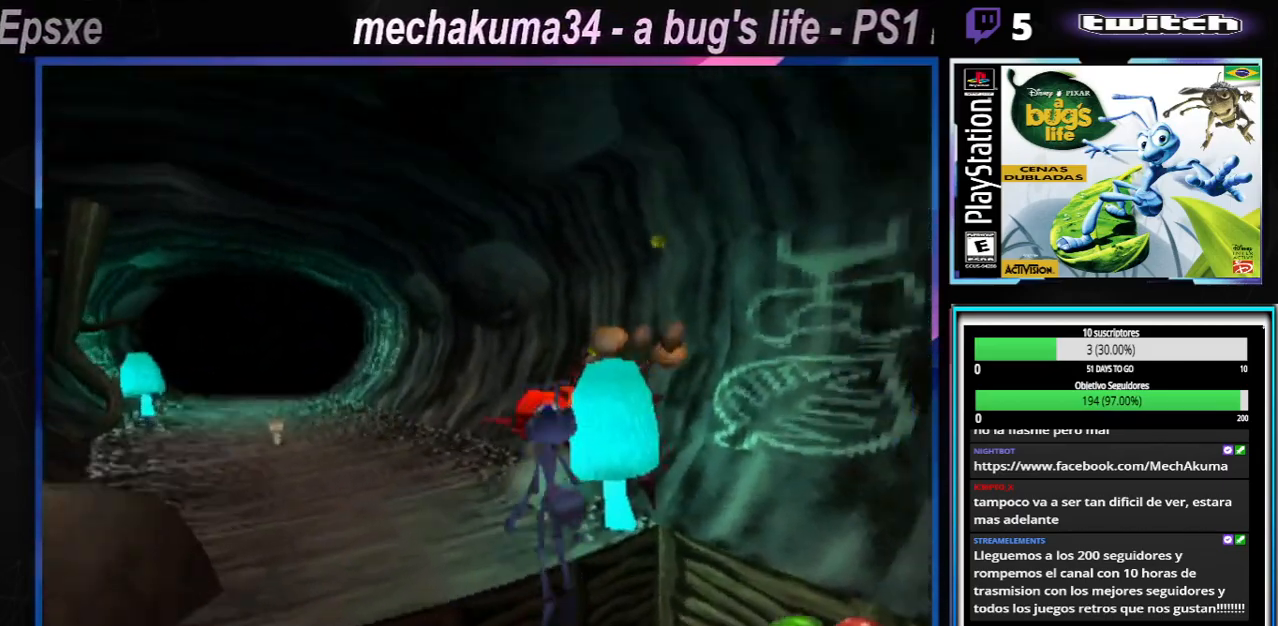
{"buttons": [], "left_stick": "left", "right_stick": "center", "events": [[284, "A", "up"]]}